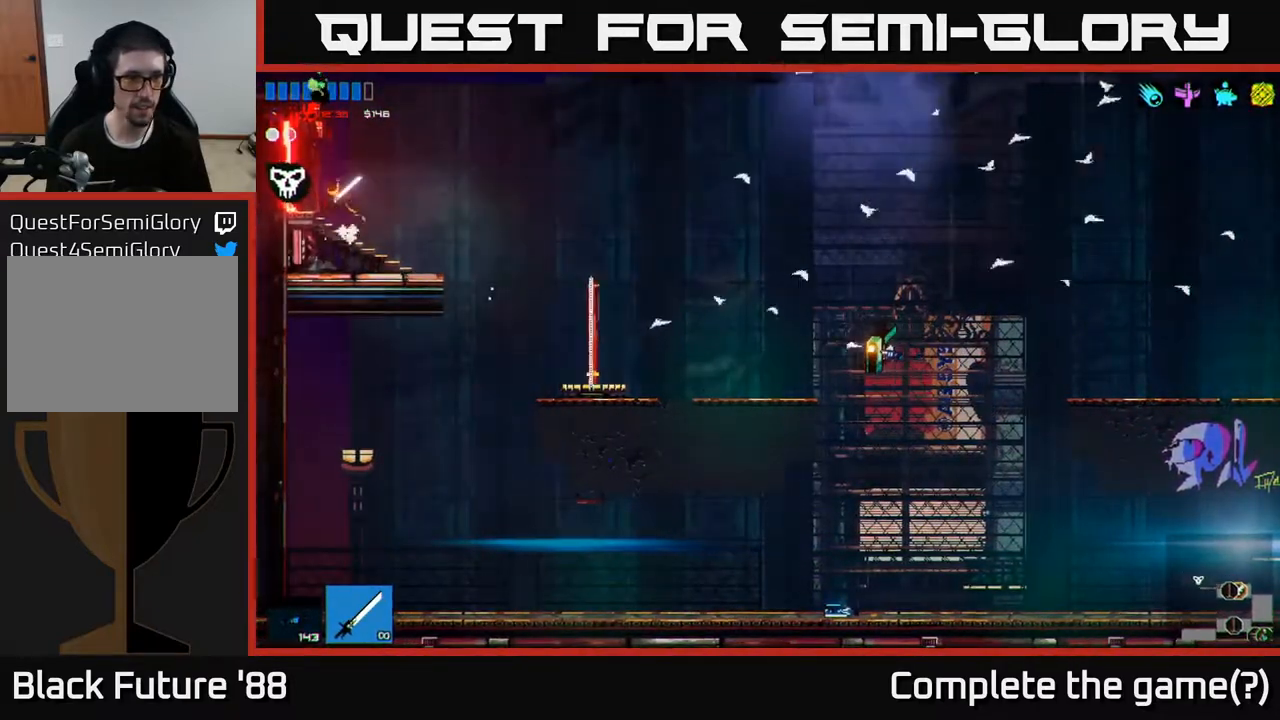
Gameplay with a controller (Xbox layout); each line is a JSON object with the inputs held at the frame after it. "events" lists button and stick changes between this image and that frame as [ms after this image, input, new state], when the widget could be followed in between.
{"buttons": [], "left_stick": "left", "right_stick": "up-left", "events": []}
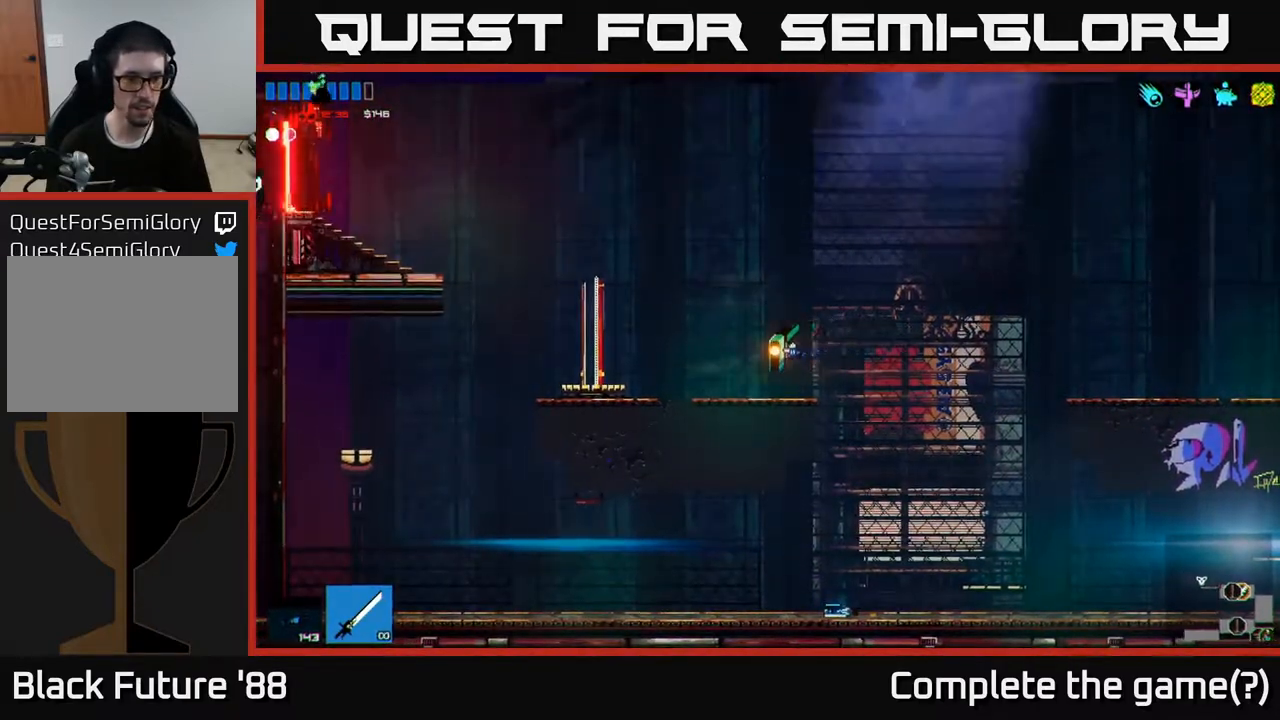
{"buttons": [], "left_stick": "left", "right_stick": "up-left", "events": [[33, "R1", "down"], [150, "R1", "up"]]}
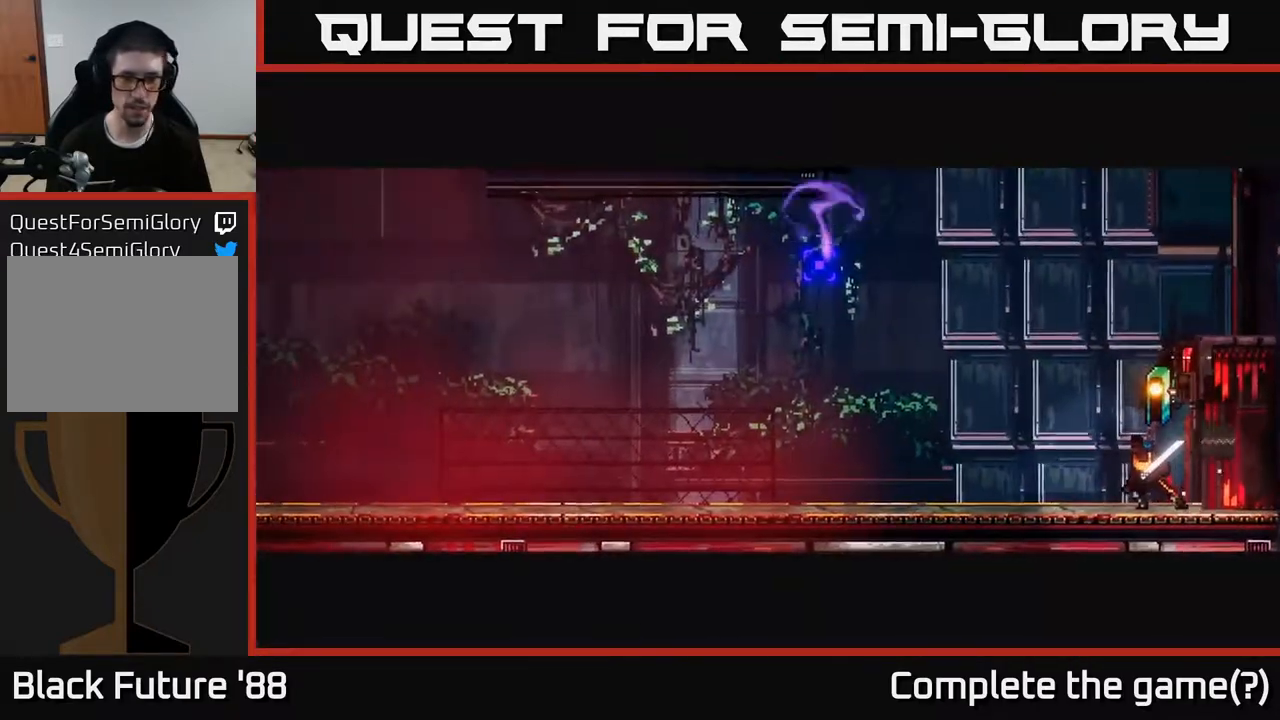
{"buttons": [], "left_stick": "left", "right_stick": "up-left", "events": [[167, "left_stick", "center"], [383, "left_stick", "left"]]}
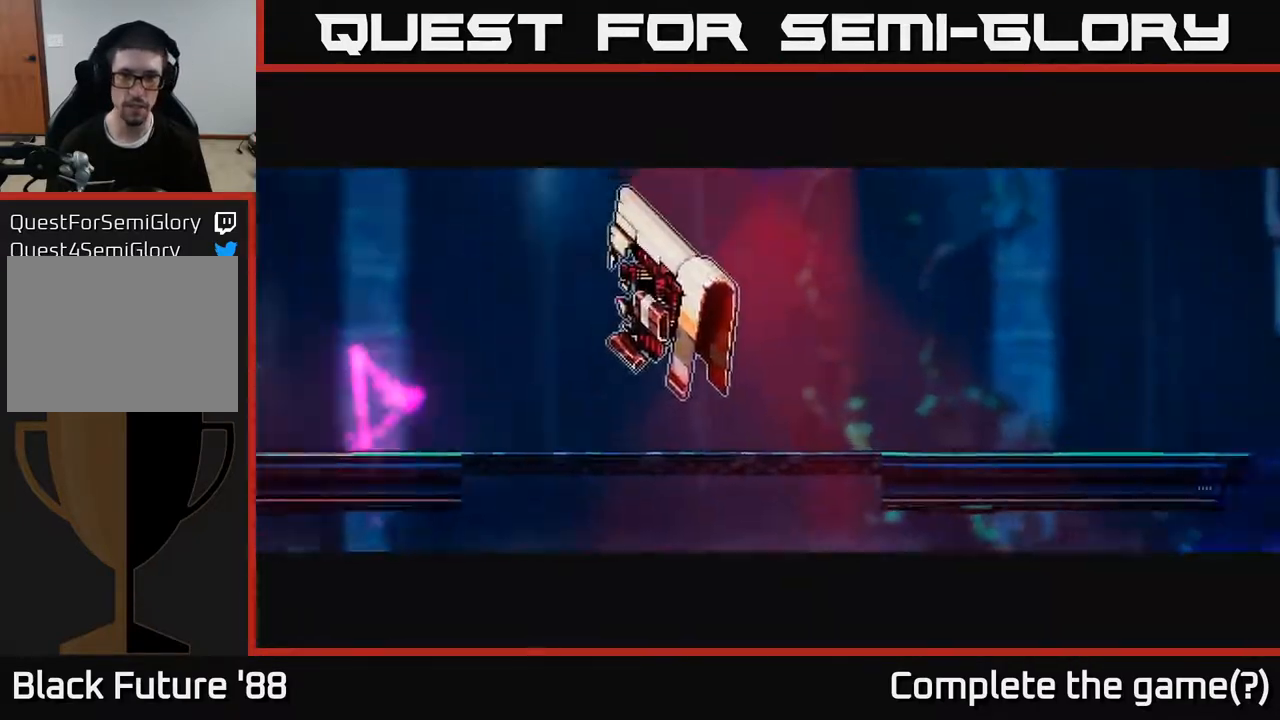
{"buttons": [], "left_stick": "left", "right_stick": "up-left", "events": [[300, "right_stick", "left"], [433, "right_stick", "up-left"]]}
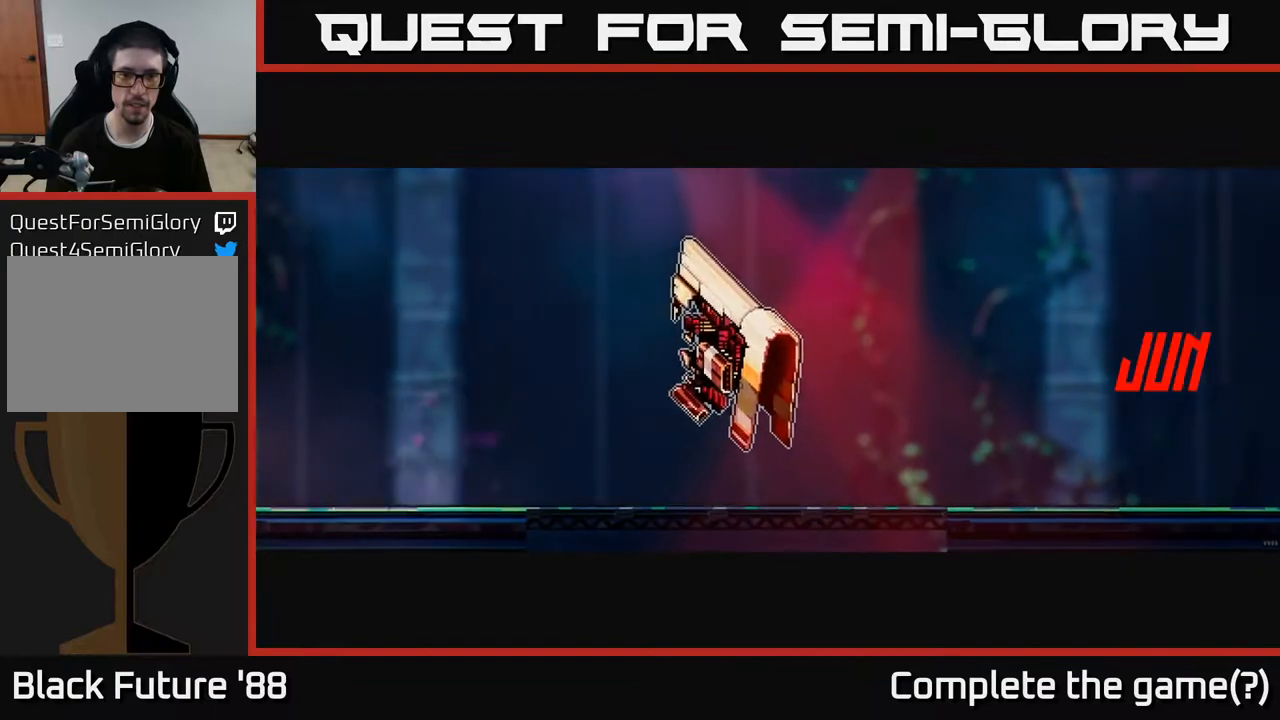
{"buttons": [], "left_stick": "left", "right_stick": "left", "events": [[500, "right_stick", "left"]]}
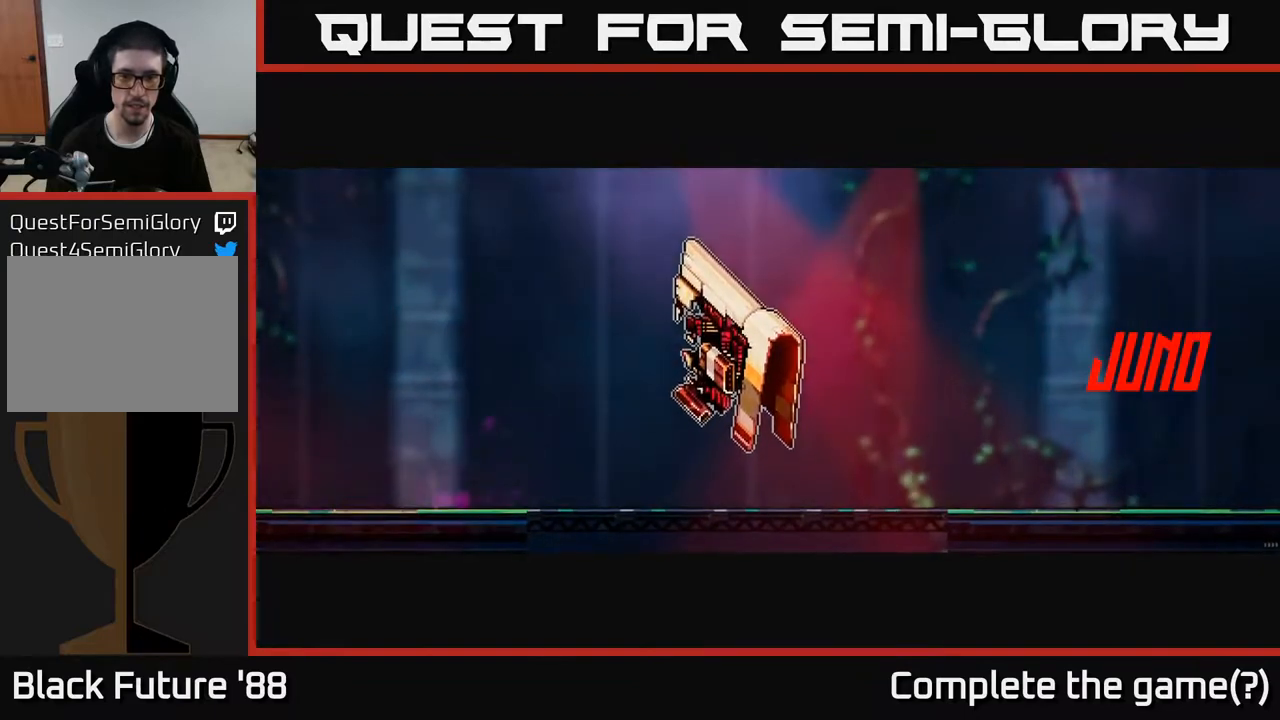
{"buttons": [], "left_stick": "left", "right_stick": "left", "events": []}
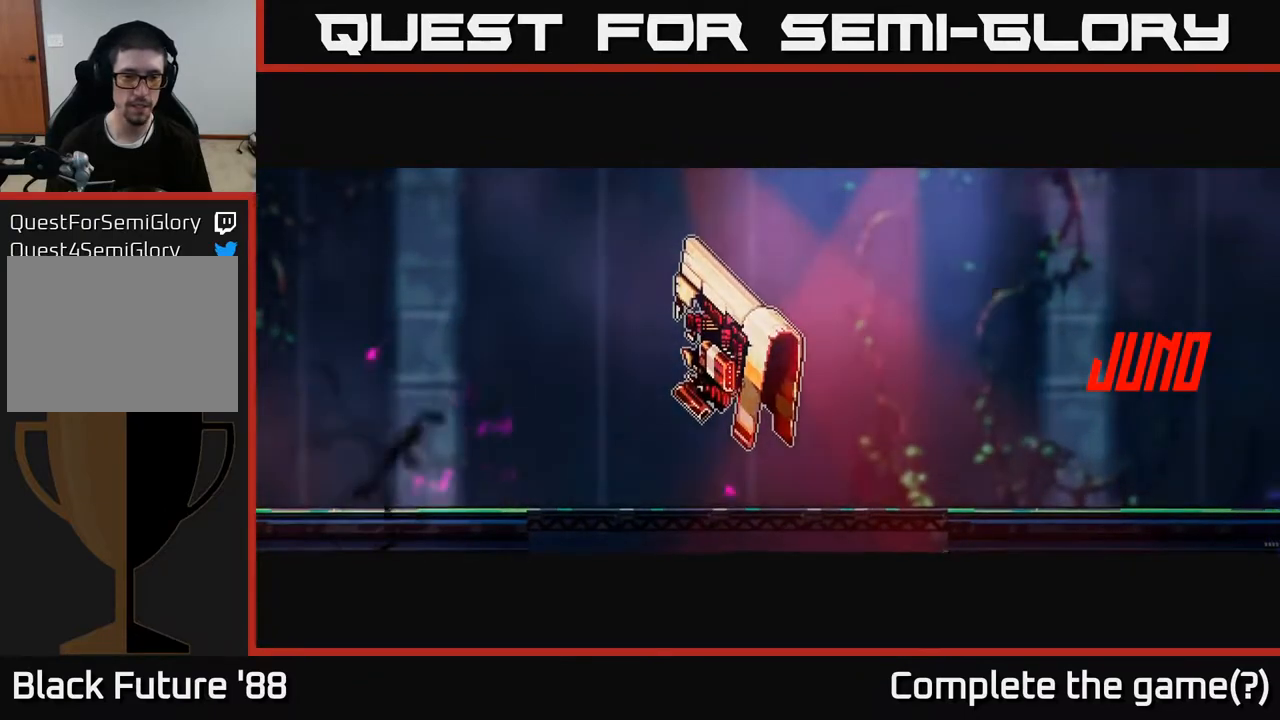
{"buttons": [], "left_stick": "left", "right_stick": "left", "events": []}
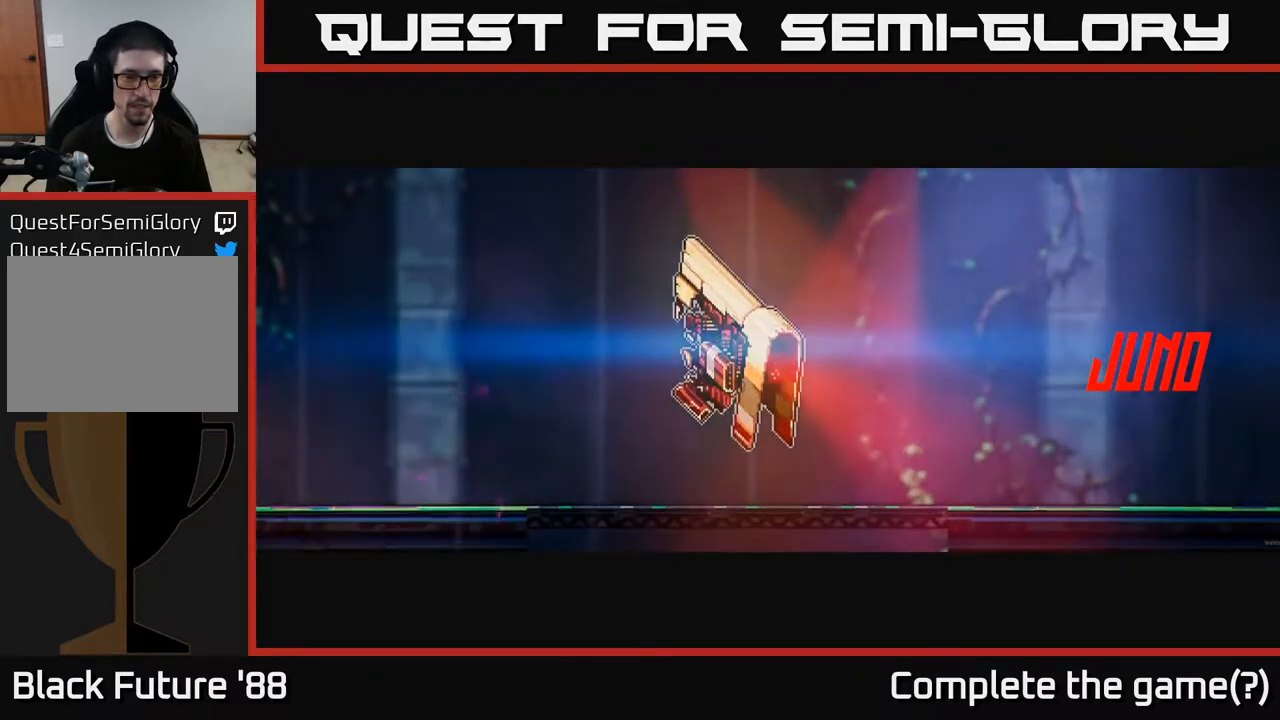
{"buttons": [], "left_stick": "left", "right_stick": "left", "events": []}
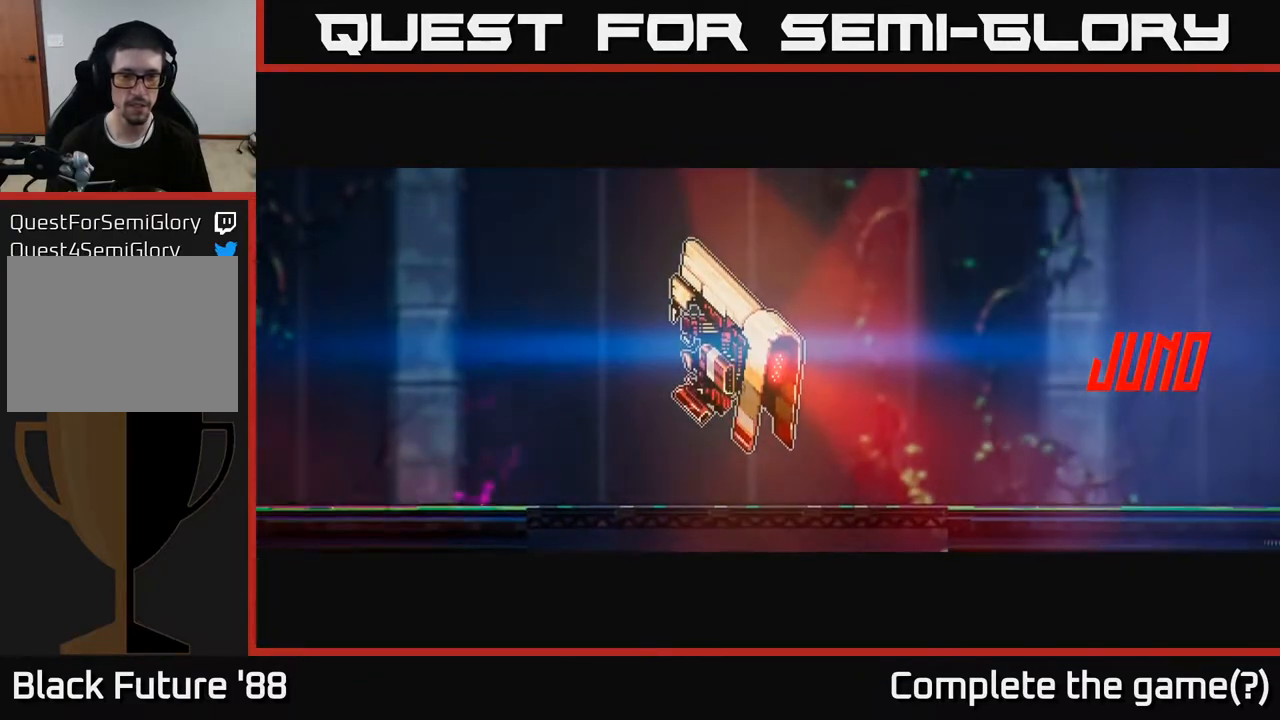
{"buttons": [], "left_stick": "left", "right_stick": "left", "events": []}
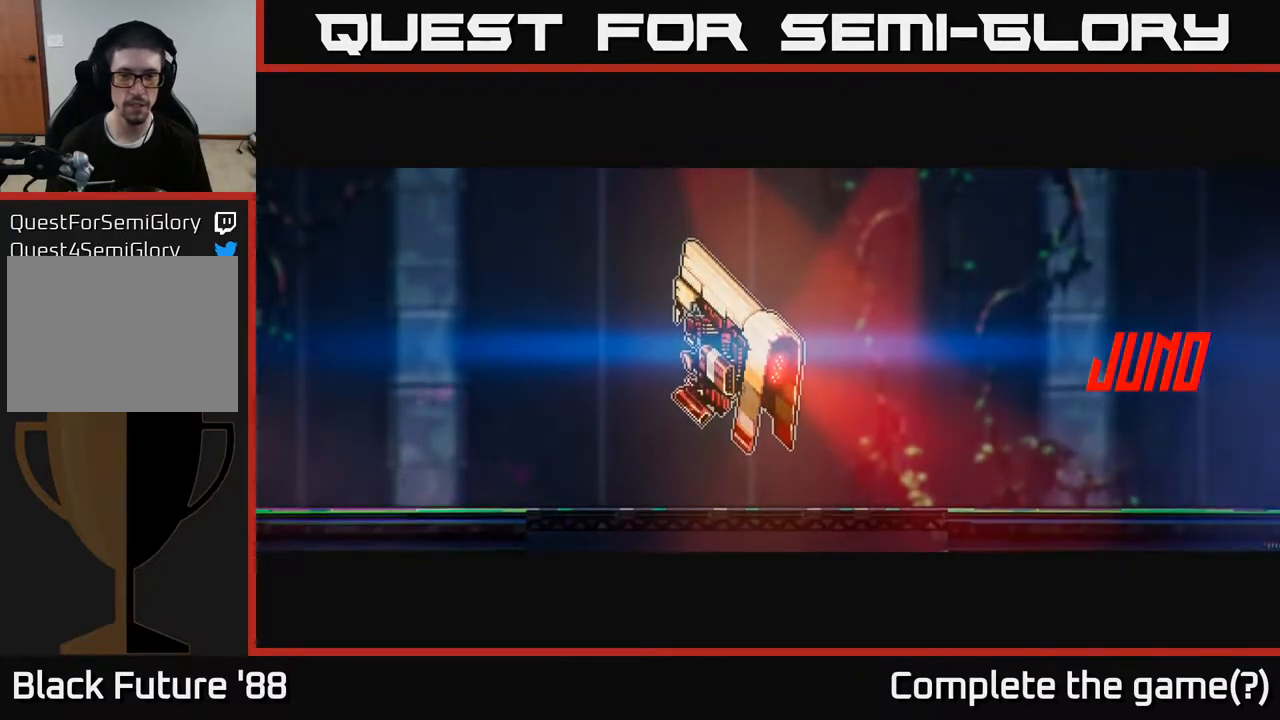
{"buttons": [], "left_stick": "left", "right_stick": "left", "events": []}
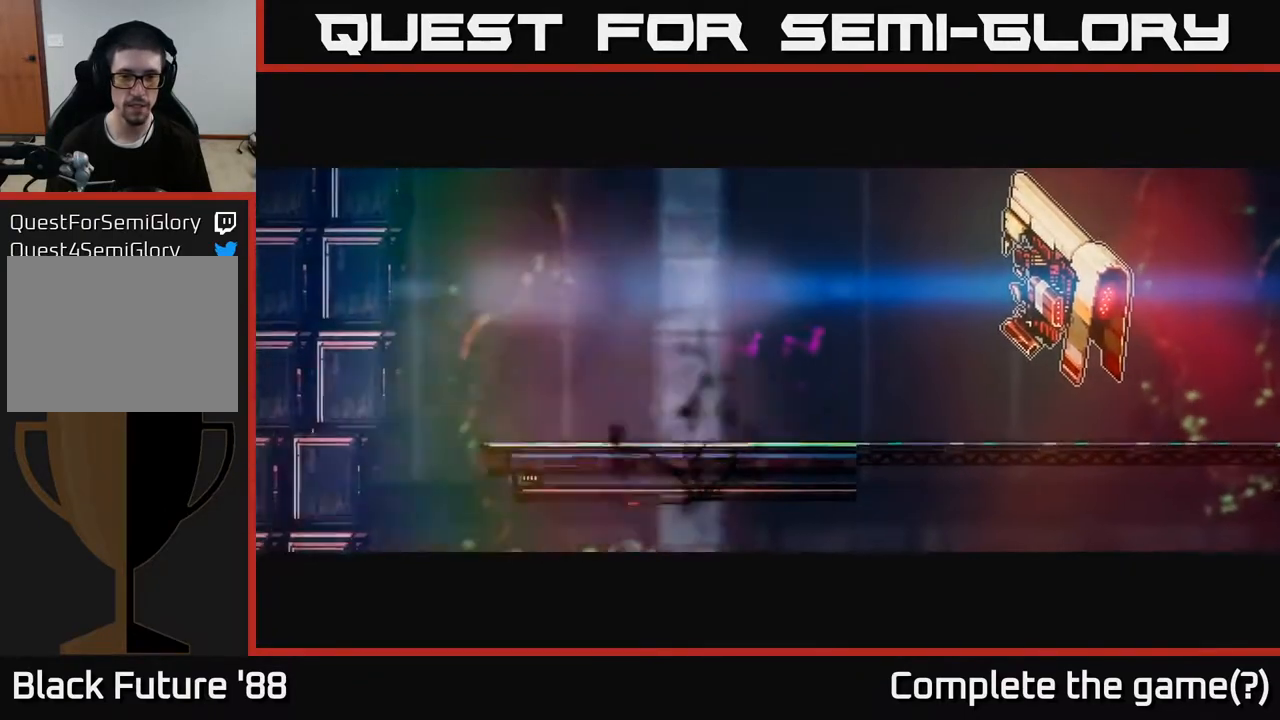
{"buttons": [], "left_stick": "center", "right_stick": "center", "events": [[50, "right_stick", "up-left"], [250, "left_stick", "center"], [300, "right_stick", "center"]]}
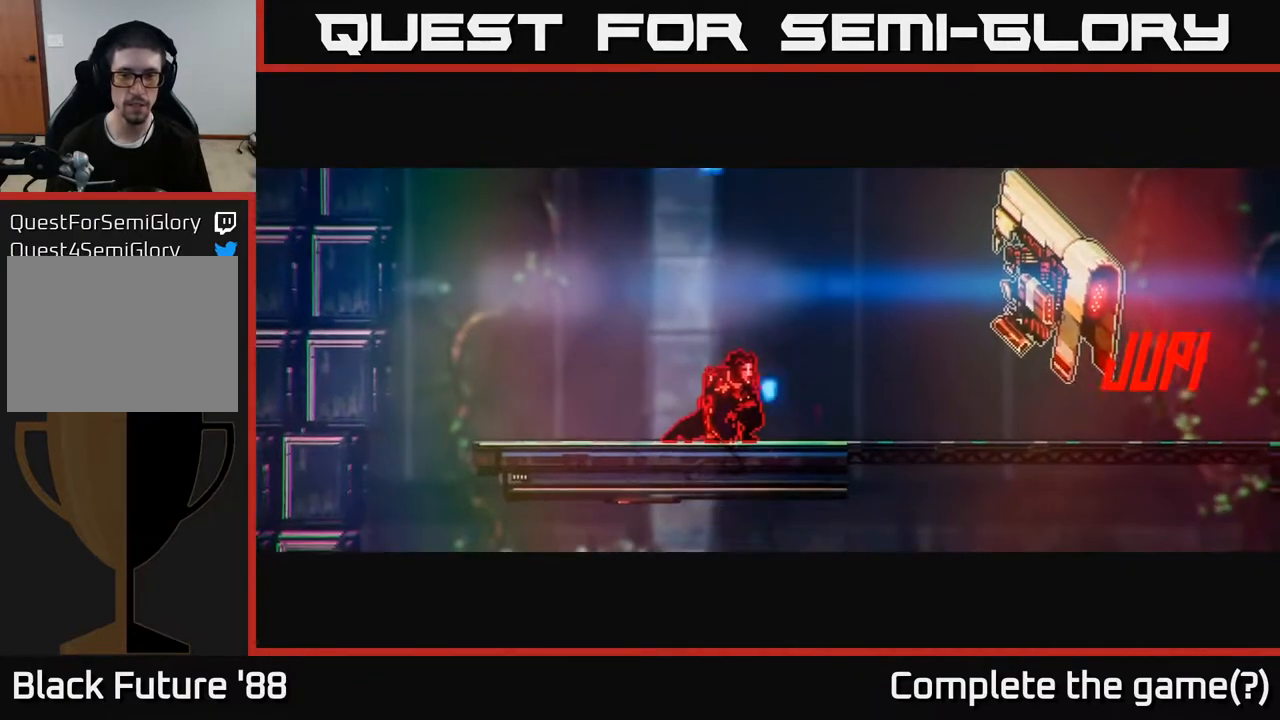
{"buttons": [], "left_stick": "down-left", "right_stick": "up-left", "events": [[267, "left_stick", "left"], [383, "right_stick", "up-left"], [450, "left_stick", "down-left"]]}
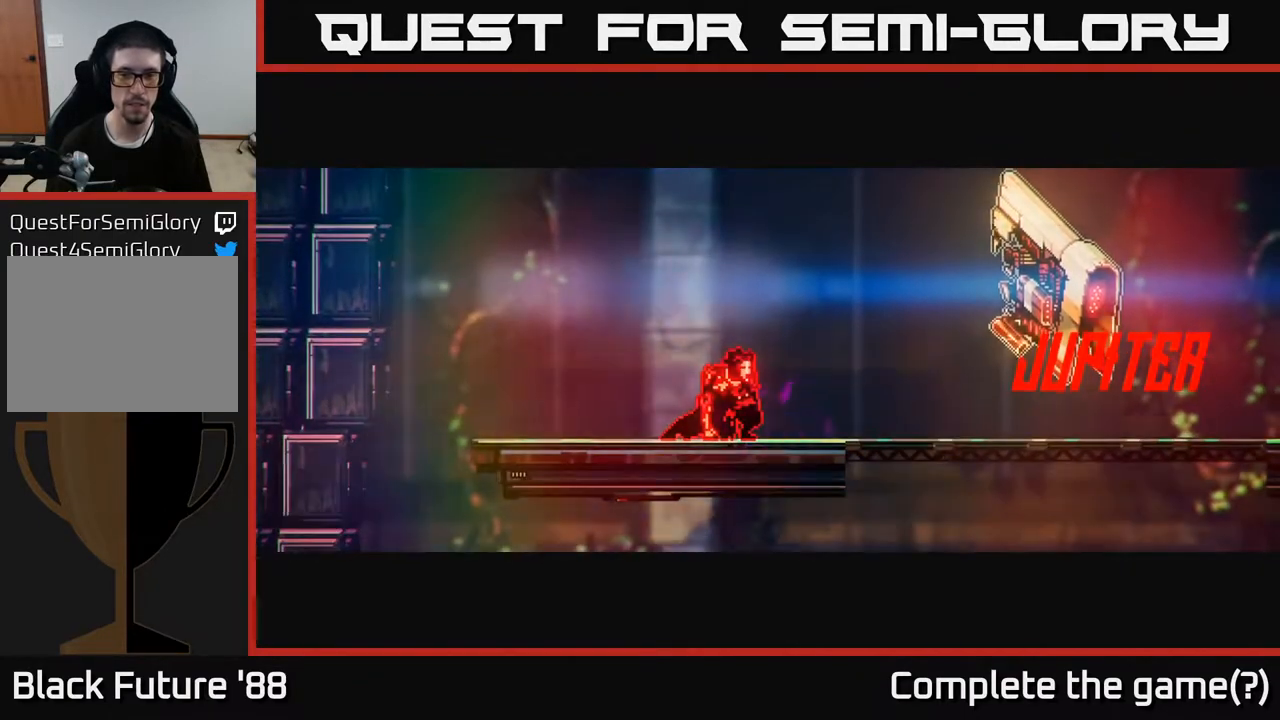
{"buttons": [], "left_stick": "left", "right_stick": "up-left", "events": [[167, "left_stick", "left"]]}
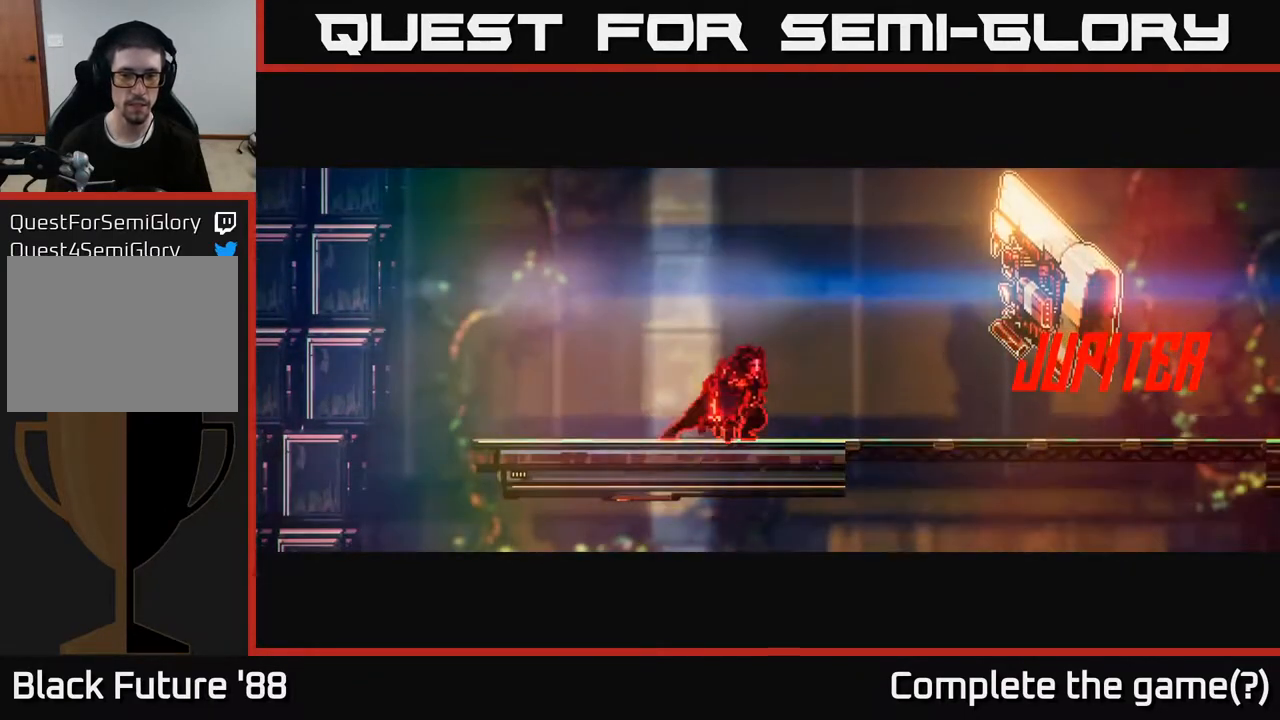
{"buttons": [], "left_stick": "left", "right_stick": "up-left", "events": []}
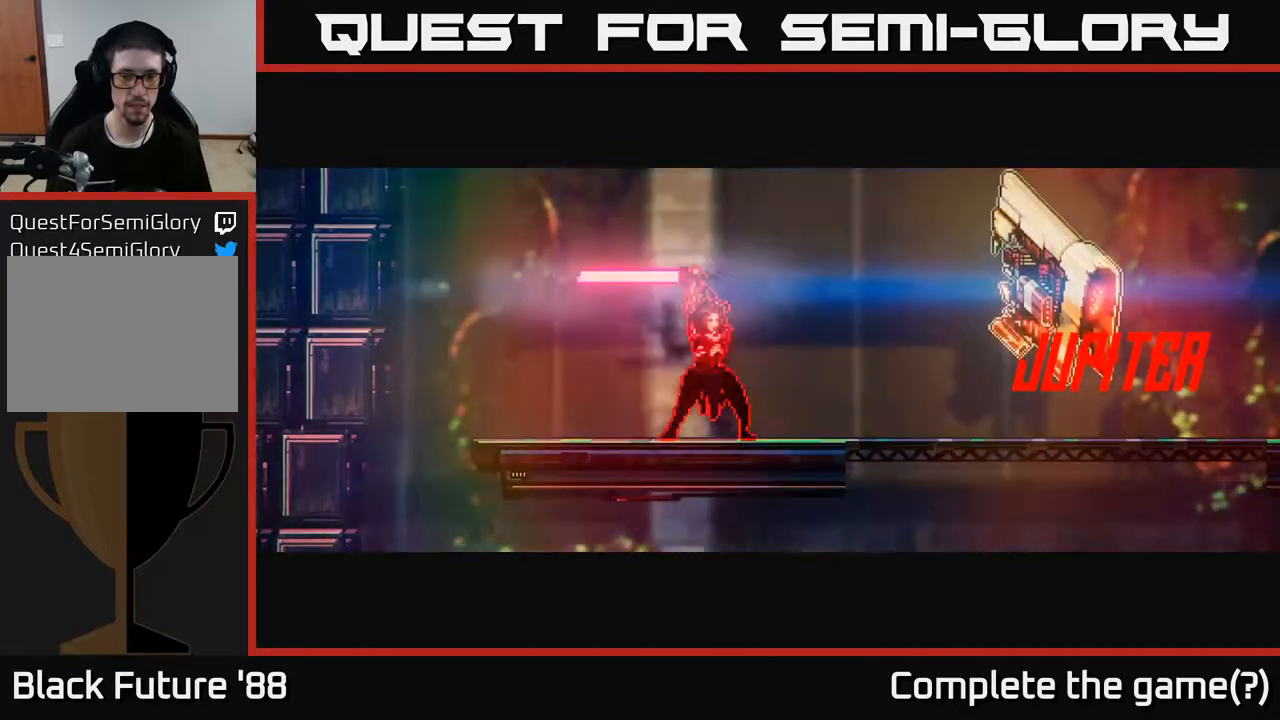
{"buttons": [], "left_stick": "left", "right_stick": "up-left", "events": []}
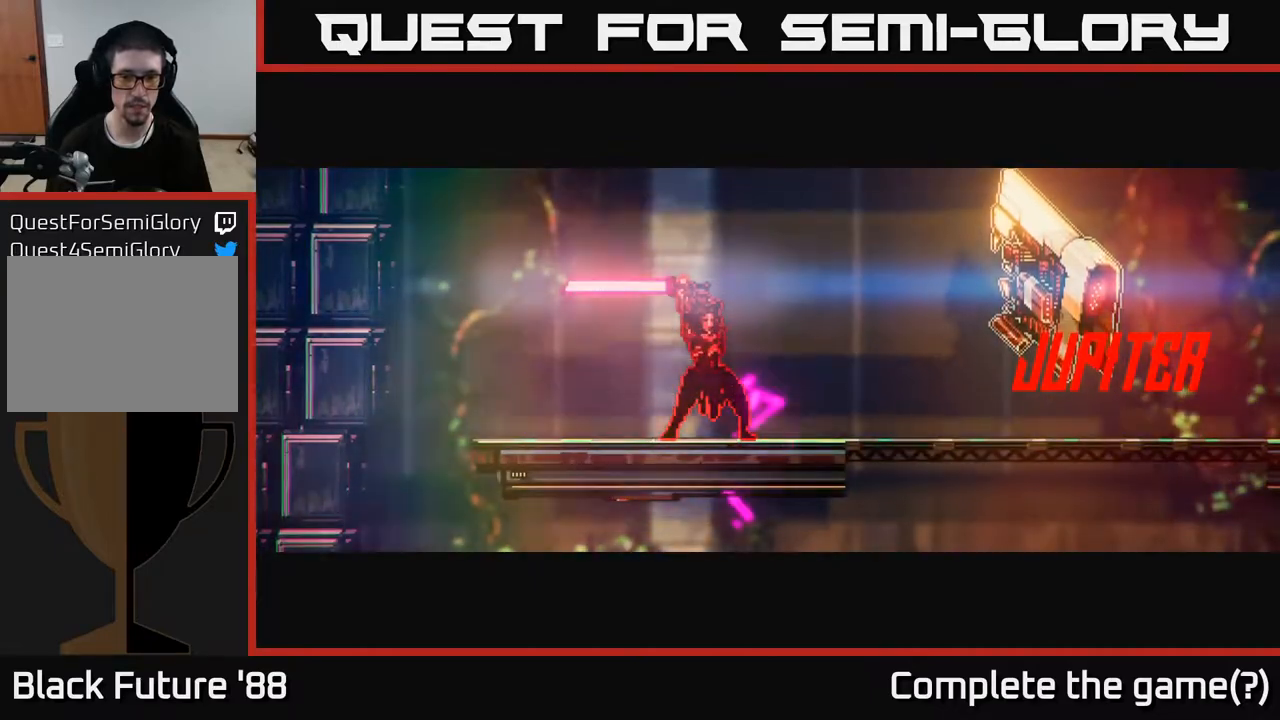
{"buttons": [], "left_stick": "left", "right_stick": "up-left", "events": []}
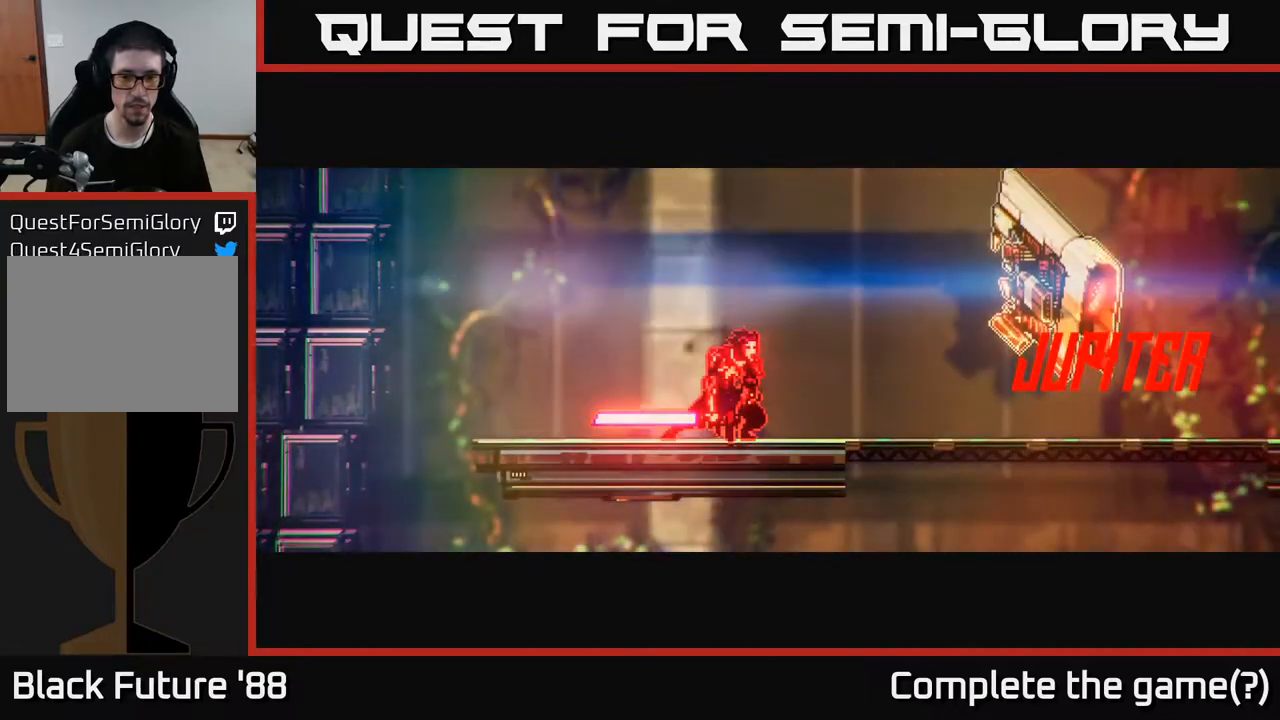
{"buttons": ["R1"], "left_stick": "left", "right_stick": "up-left", "events": [[450, "R1", "down"]]}
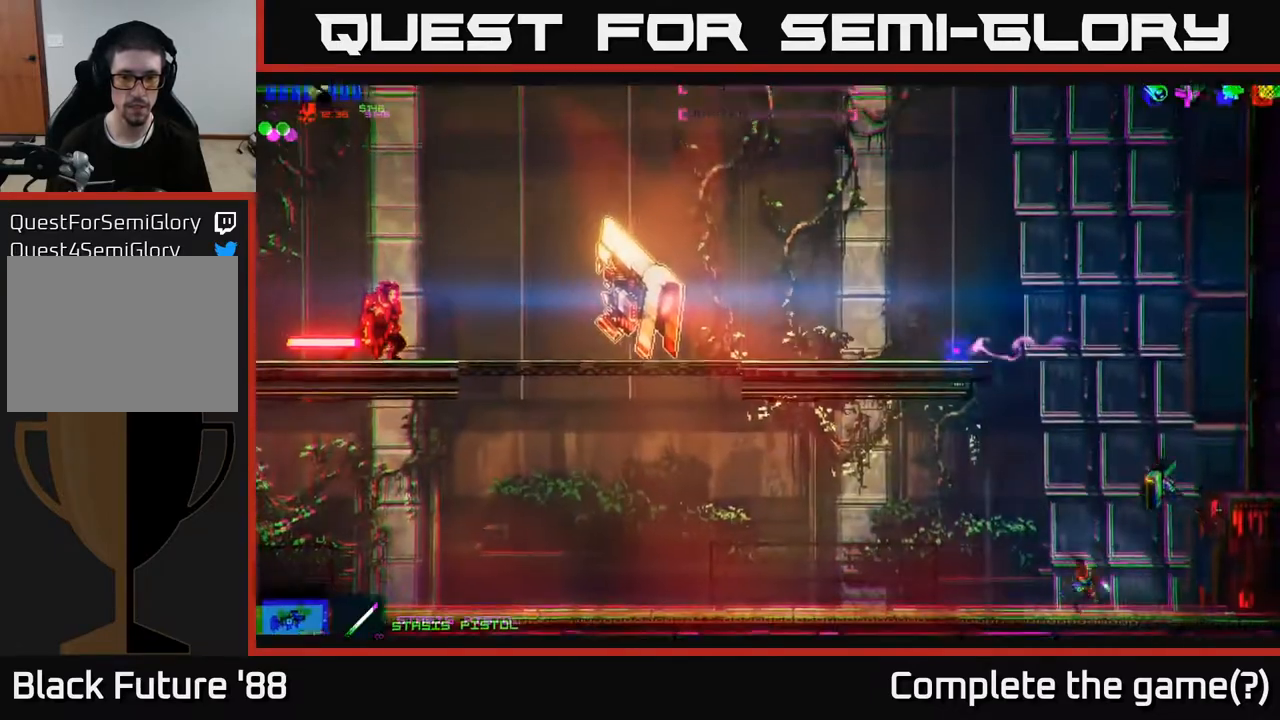
{"buttons": [], "left_stick": "left", "right_stick": "up-left", "events": [[83, "R1", "up"]]}
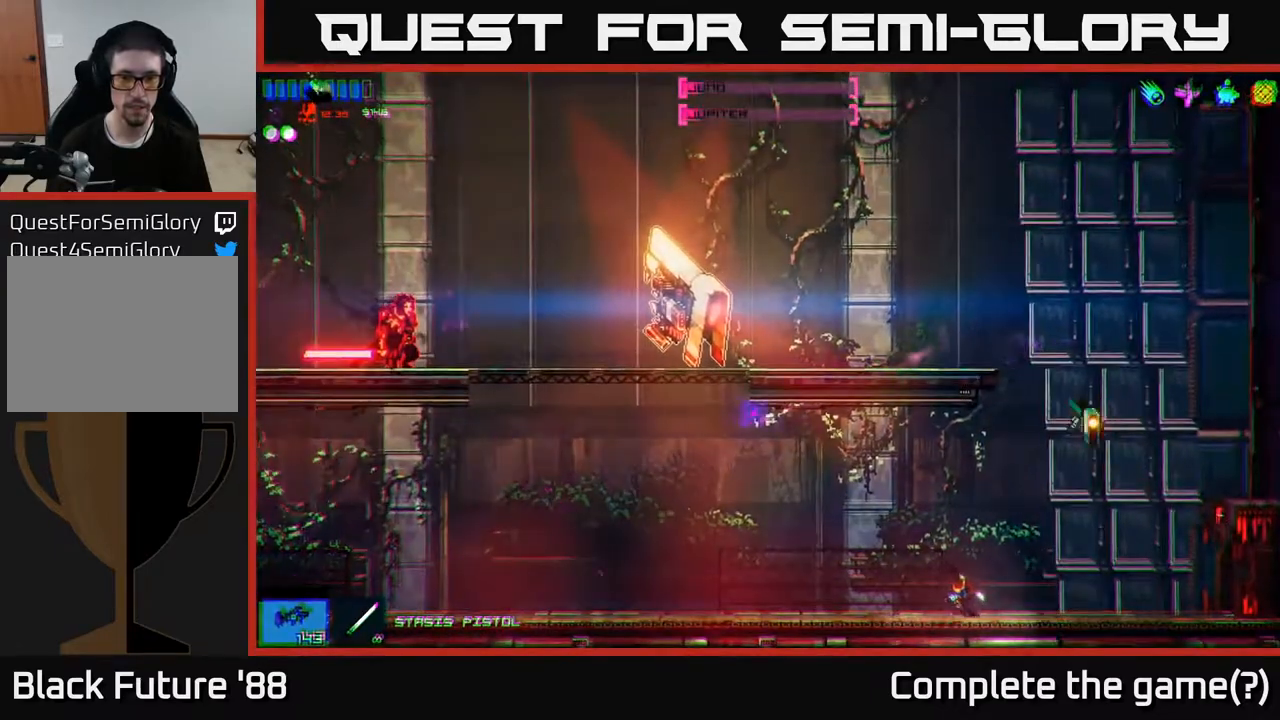
{"buttons": [], "left_stick": "left", "right_stick": "up-left", "events": [[200, "R2", "down"], [367, "R2", "up"]]}
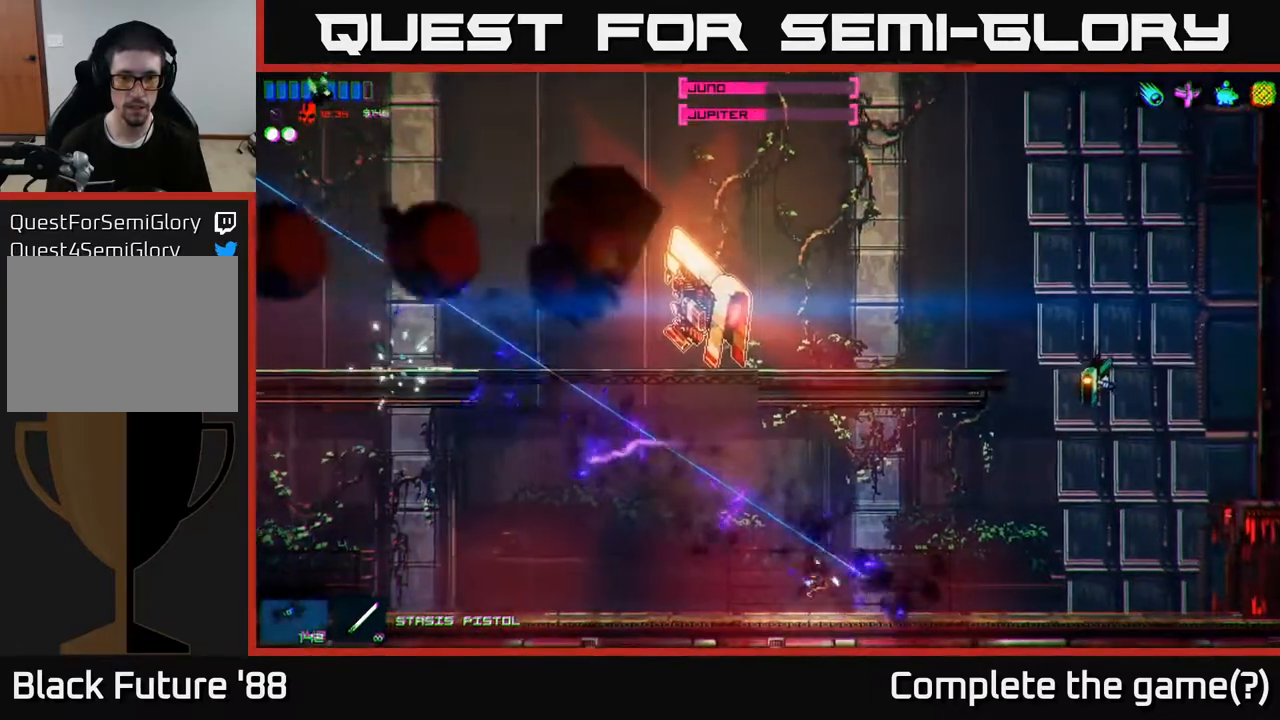
{"buttons": ["R2"], "left_stick": "left", "right_stick": "right", "events": [[233, "right_stick", "right"], [300, "R2", "down"]]}
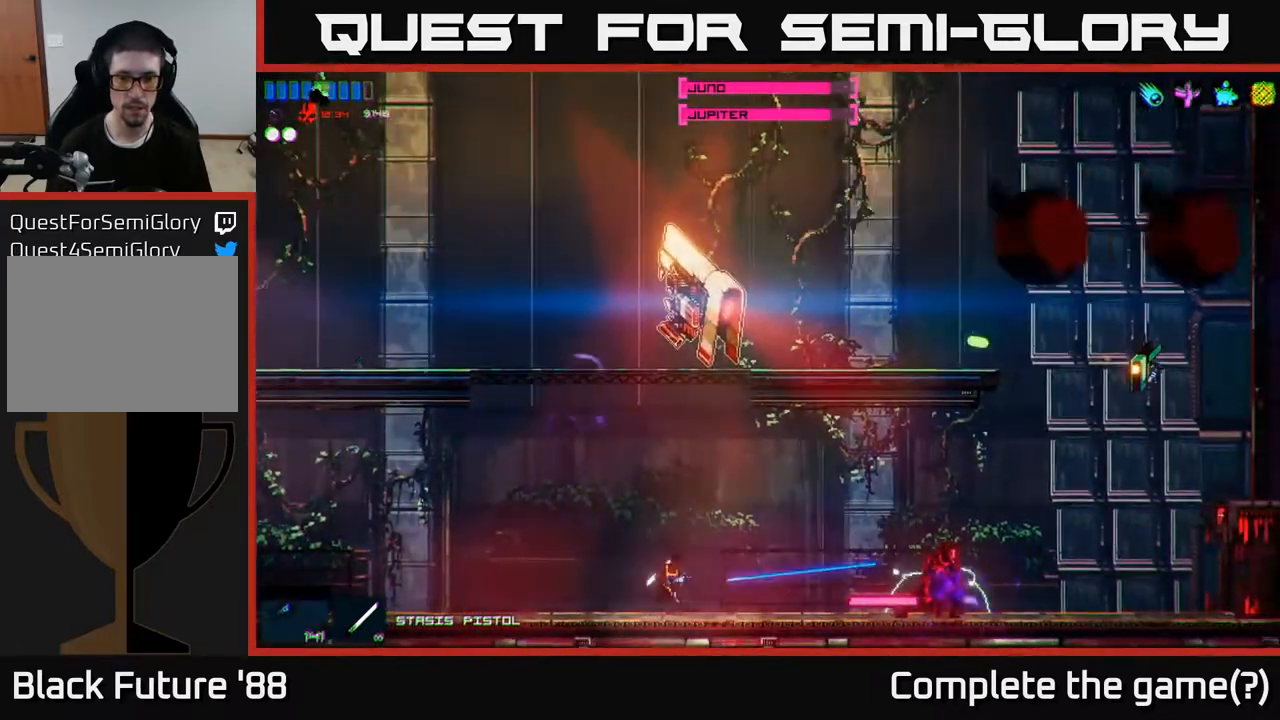
{"buttons": ["R2"], "left_stick": "center", "right_stick": "right", "events": [[217, "left_stick", "center"]]}
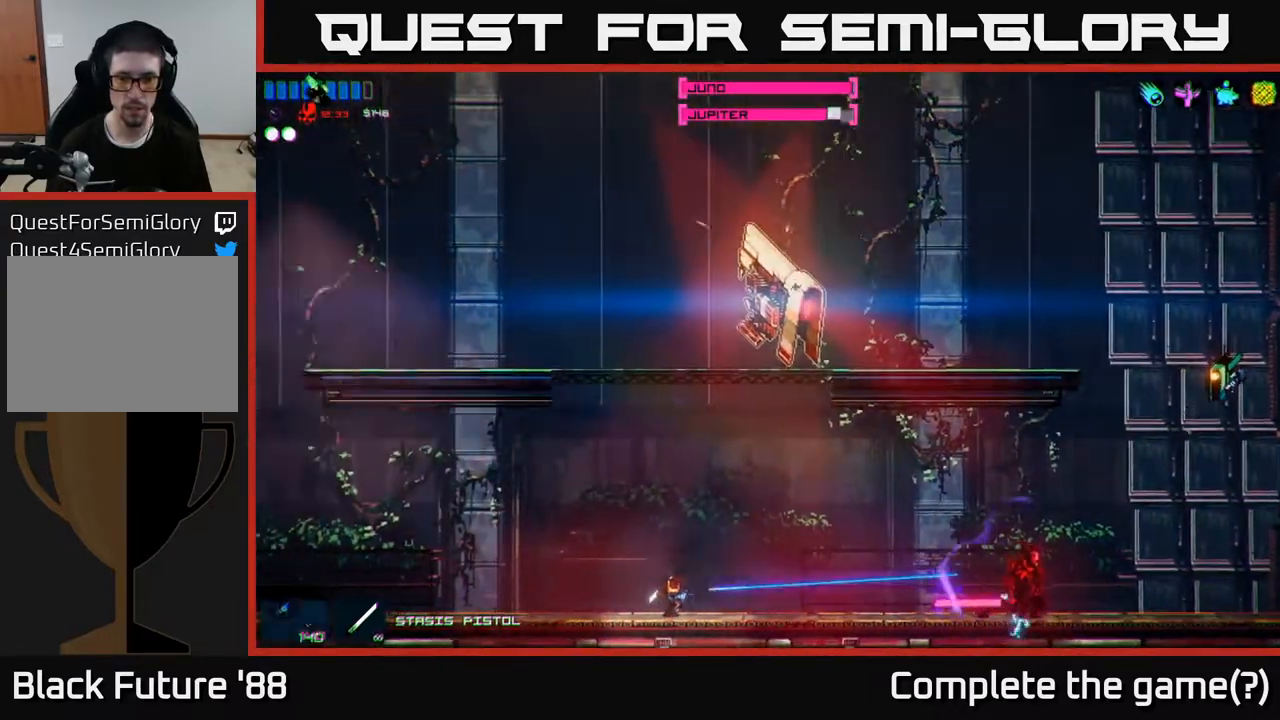
{"buttons": ["R2"], "left_stick": "left", "right_stick": "right", "events": [[417, "left_stick", "left"]]}
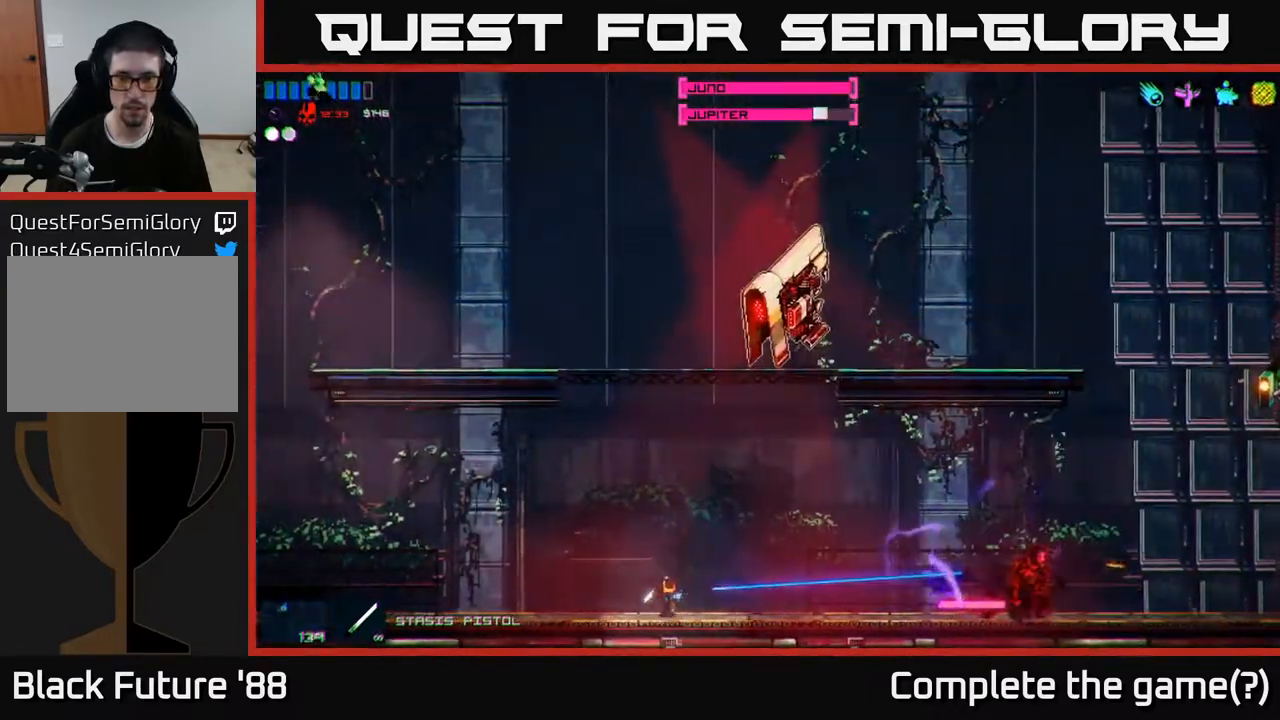
{"buttons": [], "left_stick": "center", "right_stick": "right", "events": [[67, "left_stick", "center"], [217, "A", "down"], [383, "A", "up"], [417, "R2", "up"]]}
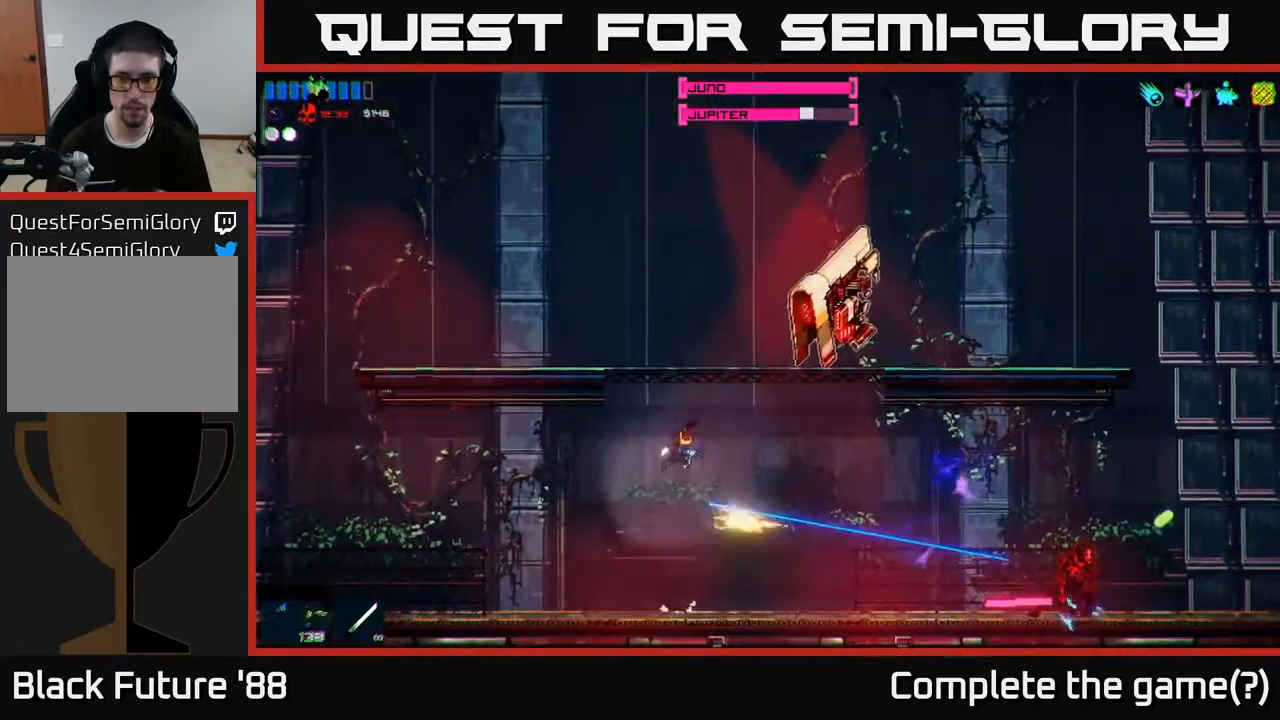
{"buttons": ["R2"], "left_stick": "up-left", "right_stick": "right", "events": [[50, "A", "down"], [83, "left_stick", "up-left"], [283, "R2", "down"], [333, "A", "up"]]}
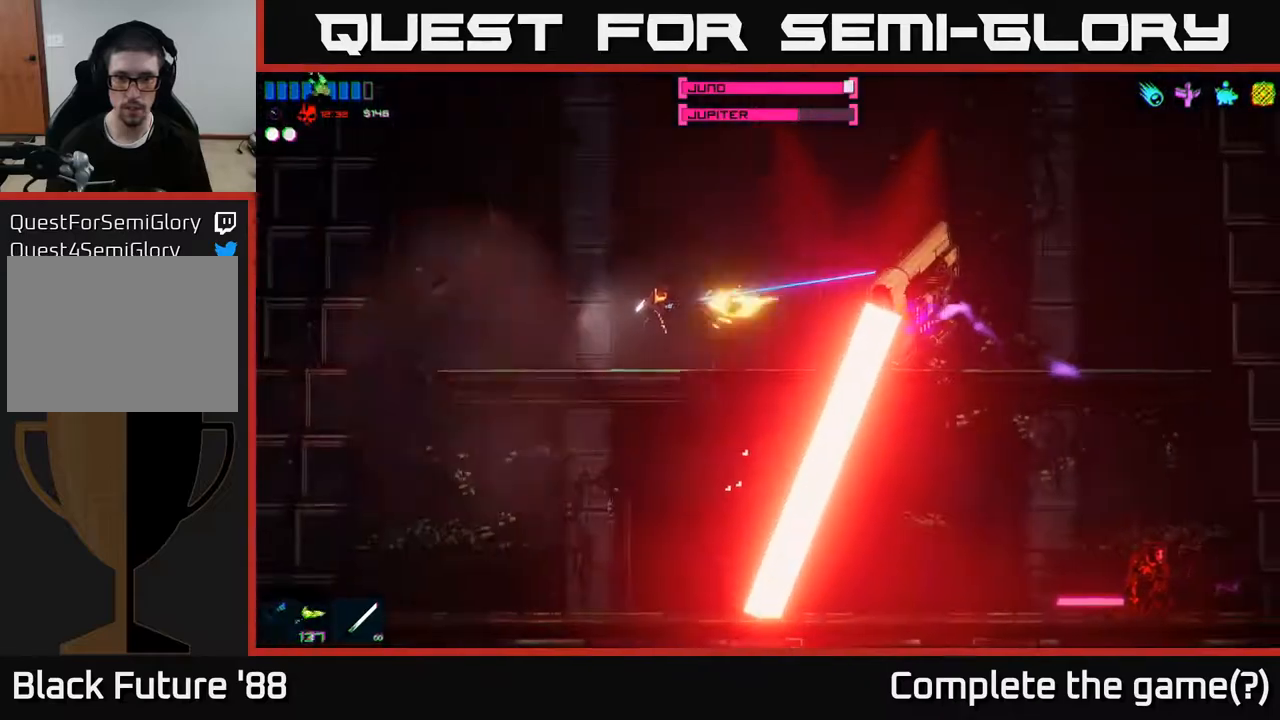
{"buttons": ["R2"], "left_stick": "center", "right_stick": "right", "events": [[117, "left_stick", "center"]]}
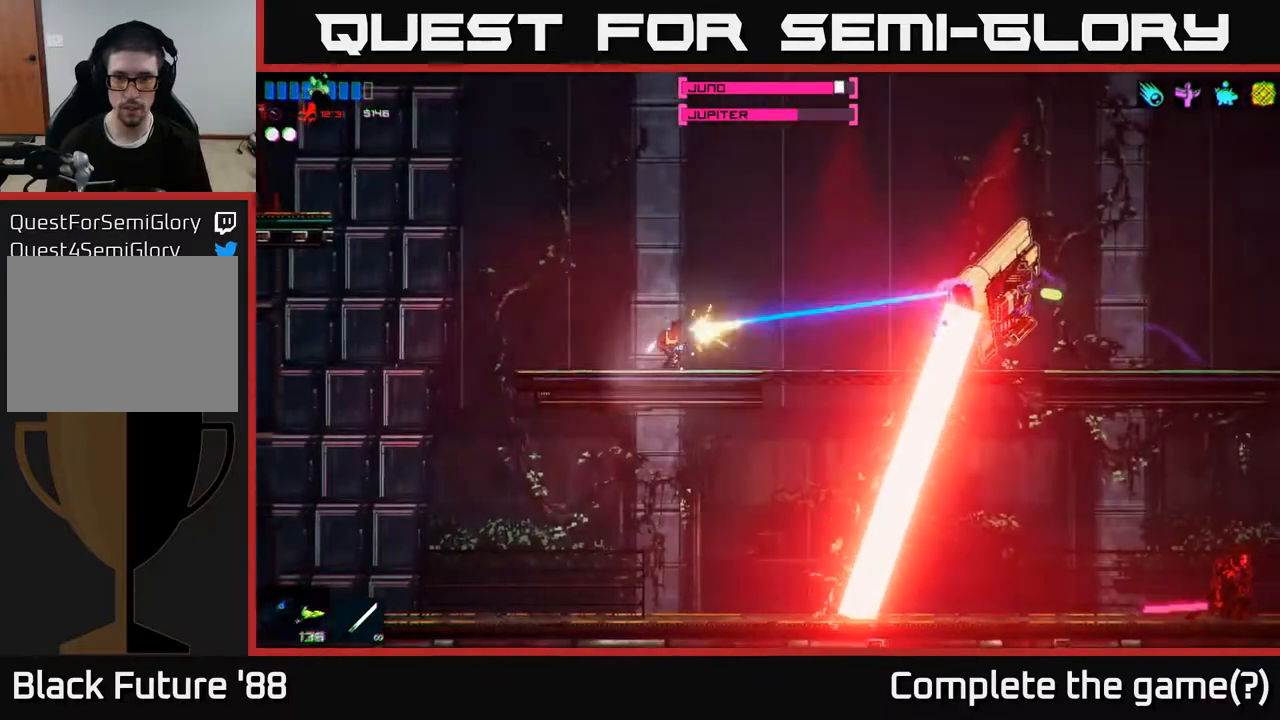
{"buttons": ["R2"], "left_stick": "right", "right_stick": "right", "events": [[367, "left_stick", "right"]]}
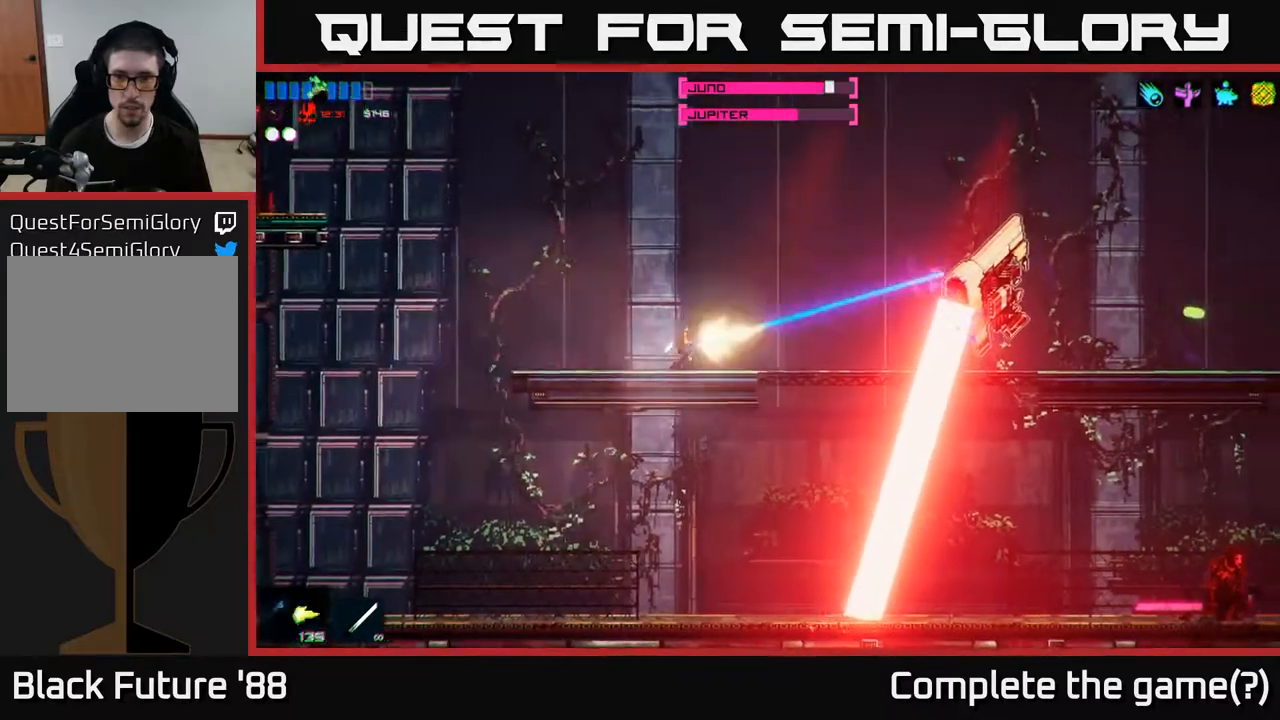
{"buttons": ["R2"], "left_stick": "right", "right_stick": "right", "events": [[100, "left_stick", "center"], [383, "left_stick", "right"]]}
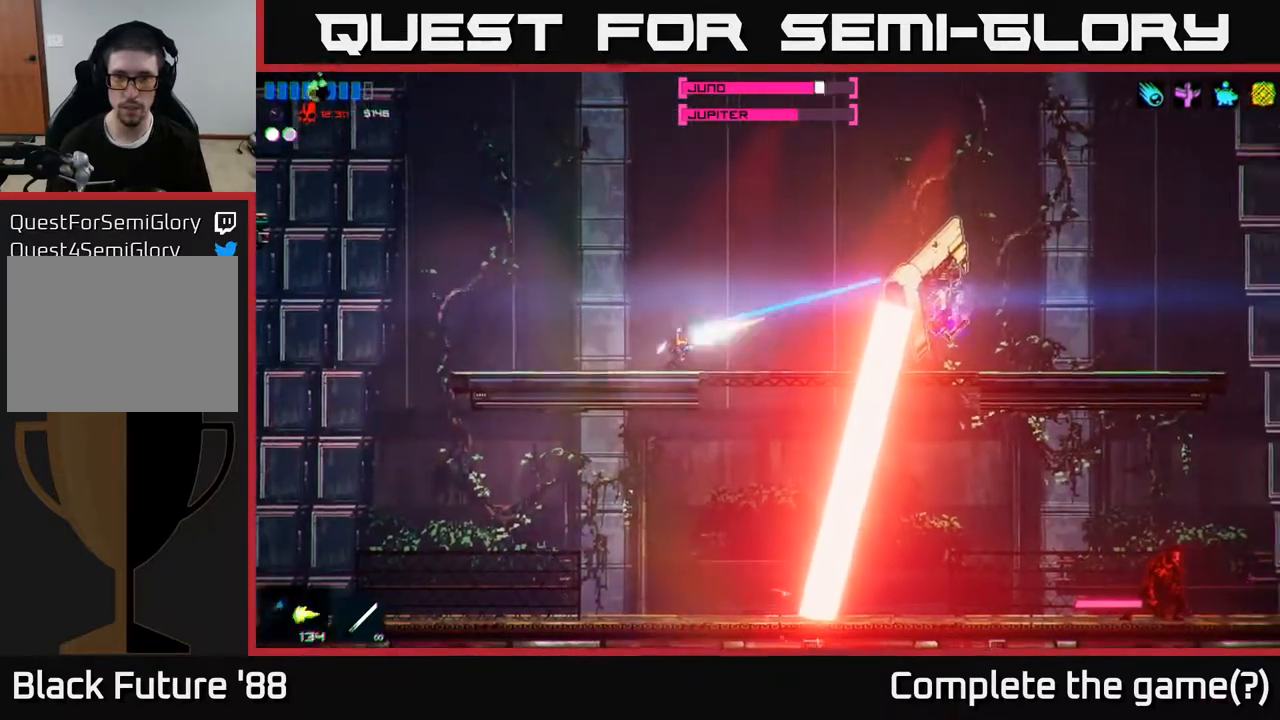
{"buttons": ["R2"], "left_stick": "left", "right_stick": "right", "events": [[83, "R2", "up"], [233, "R1", "down"], [300, "R1", "up"], [317, "left_stick", "center"], [383, "R2", "down"], [450, "left_stick", "left"]]}
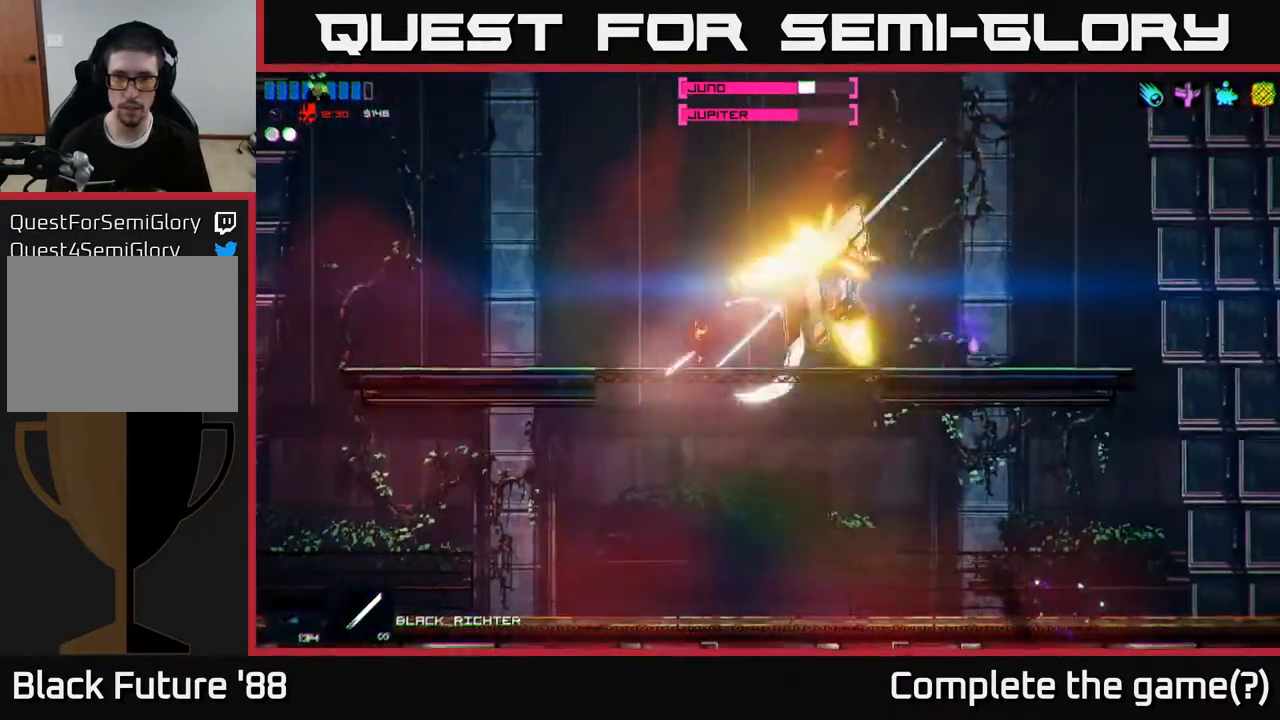
{"buttons": ["R2"], "left_stick": "center", "right_stick": "right", "events": [[83, "left_stick", "center"], [283, "left_stick", "right"], [500, "left_stick", "center"]]}
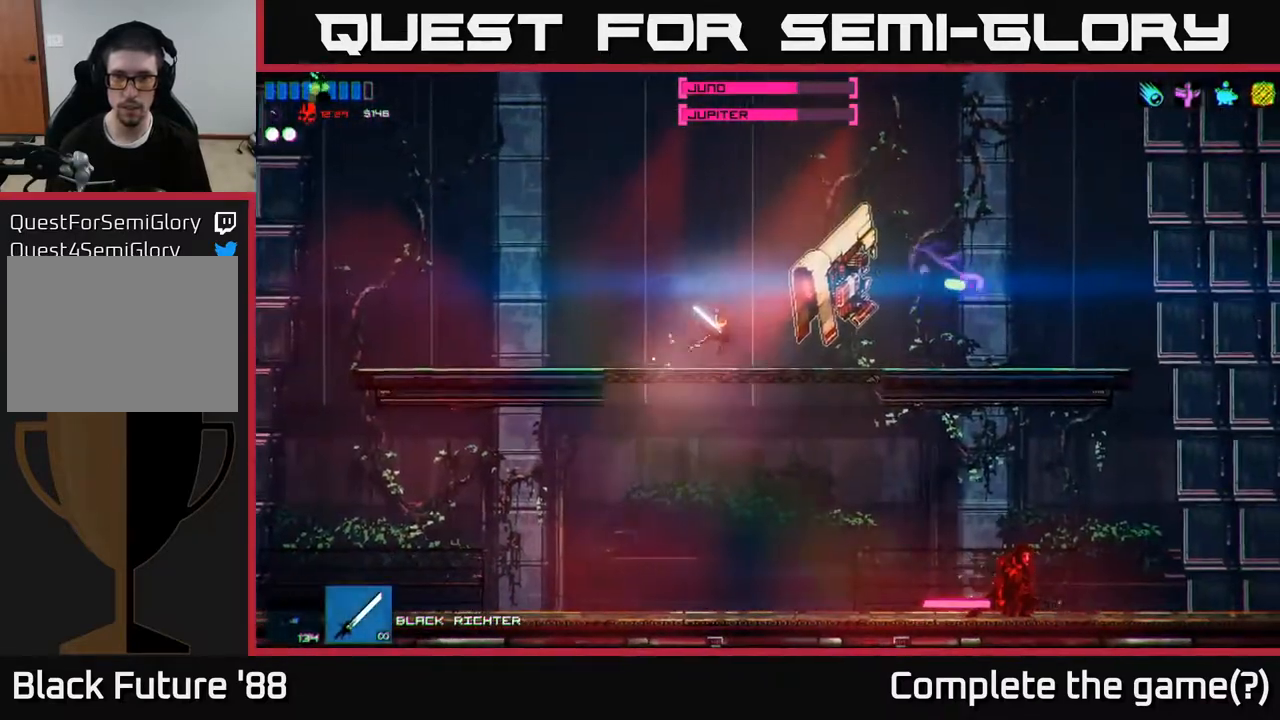
{"buttons": ["R2"], "left_stick": "center", "right_stick": "right", "events": []}